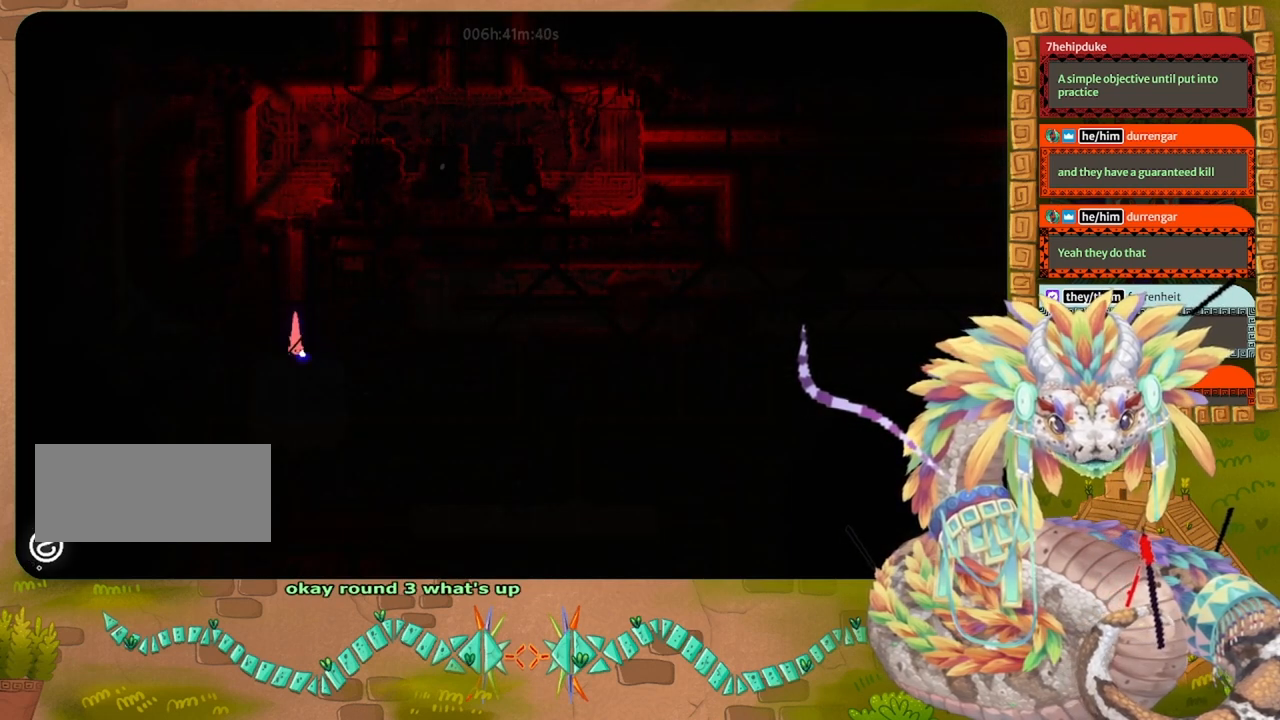
Gameplay with keyboard and mouse; each line is a JSON object with the keys held at the frame after it. "events" lists presses ("down") and releases ("up") of "down", "grab", "jump", "left", "right", "spin", "throw" and "up" between this image and that frame as [ms after this image, input, new state], when the widget could be followed in between. No other keys are recorded. Mouse buttons are not recorded. Key names are as the overlay labels them; some are game actions (e.g. jump) rather than physical keys. Not read: mouse_move.
{"keys": ["down", "right"], "events": [[433, "right", "down"]]}
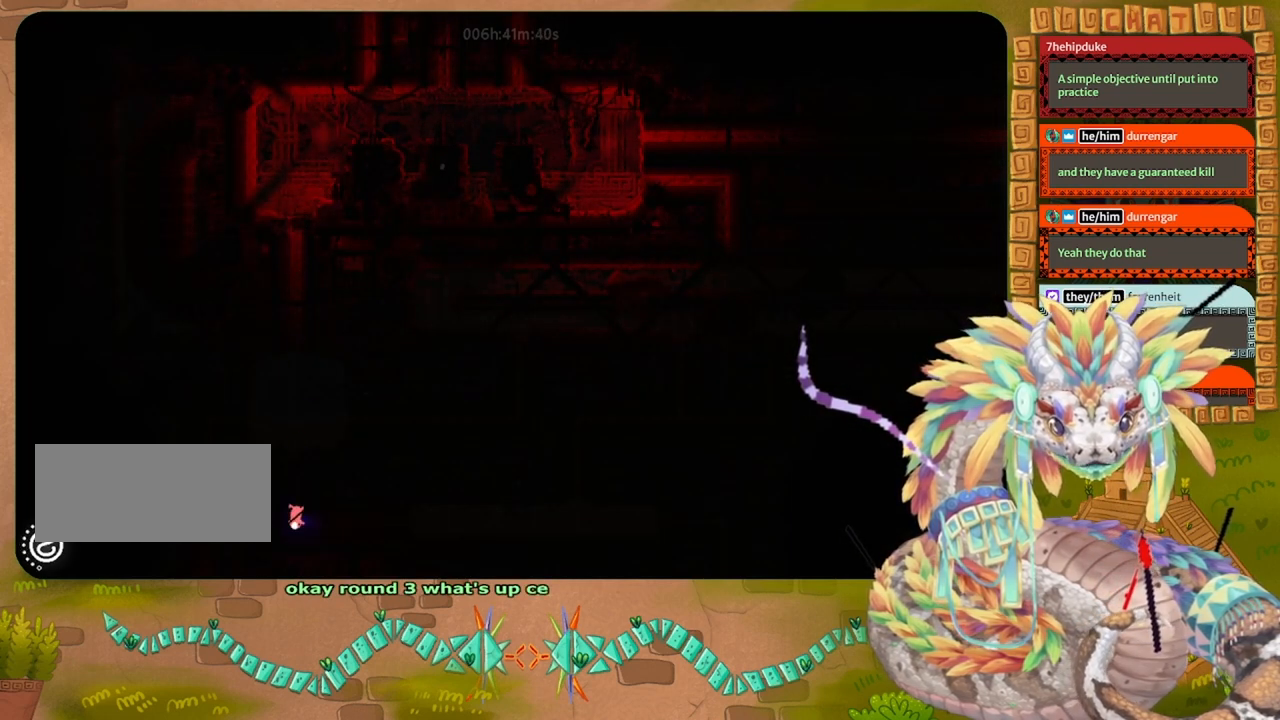
{"keys": ["right"], "events": [[33, "down", "up"]]}
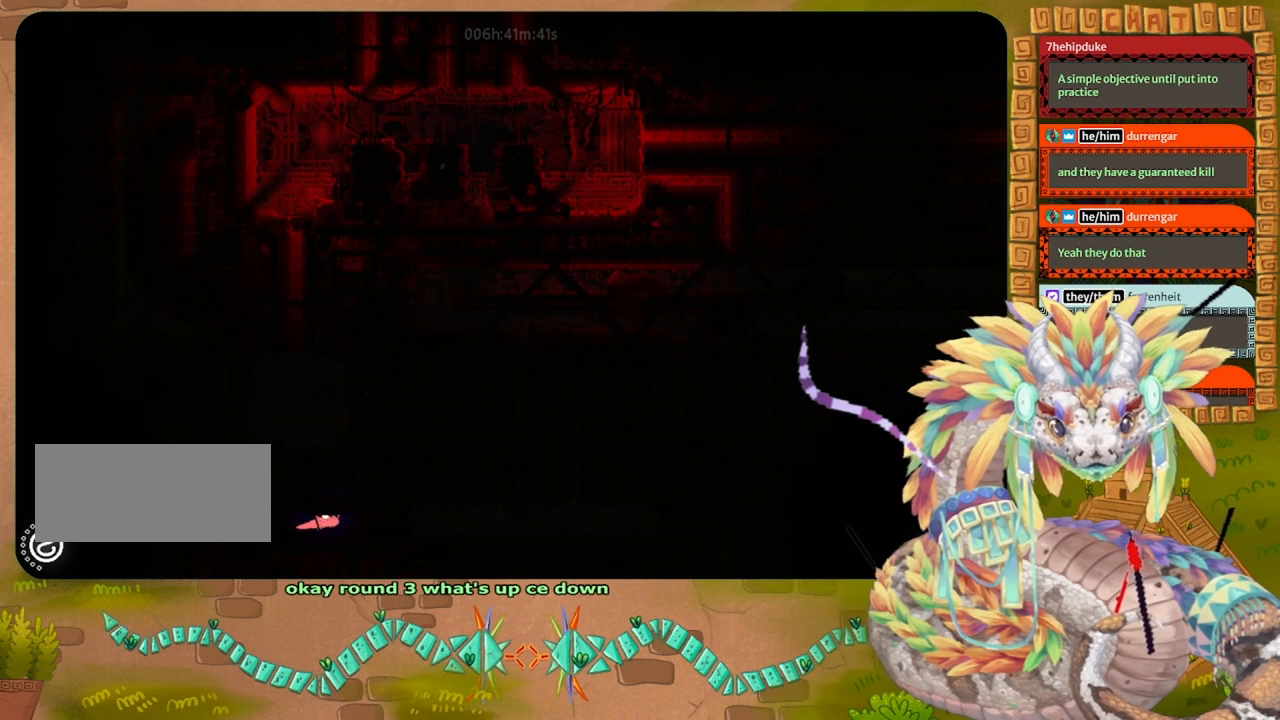
{"keys": ["right"], "events": [[267, "jump", "down"], [400, "jump", "up"]]}
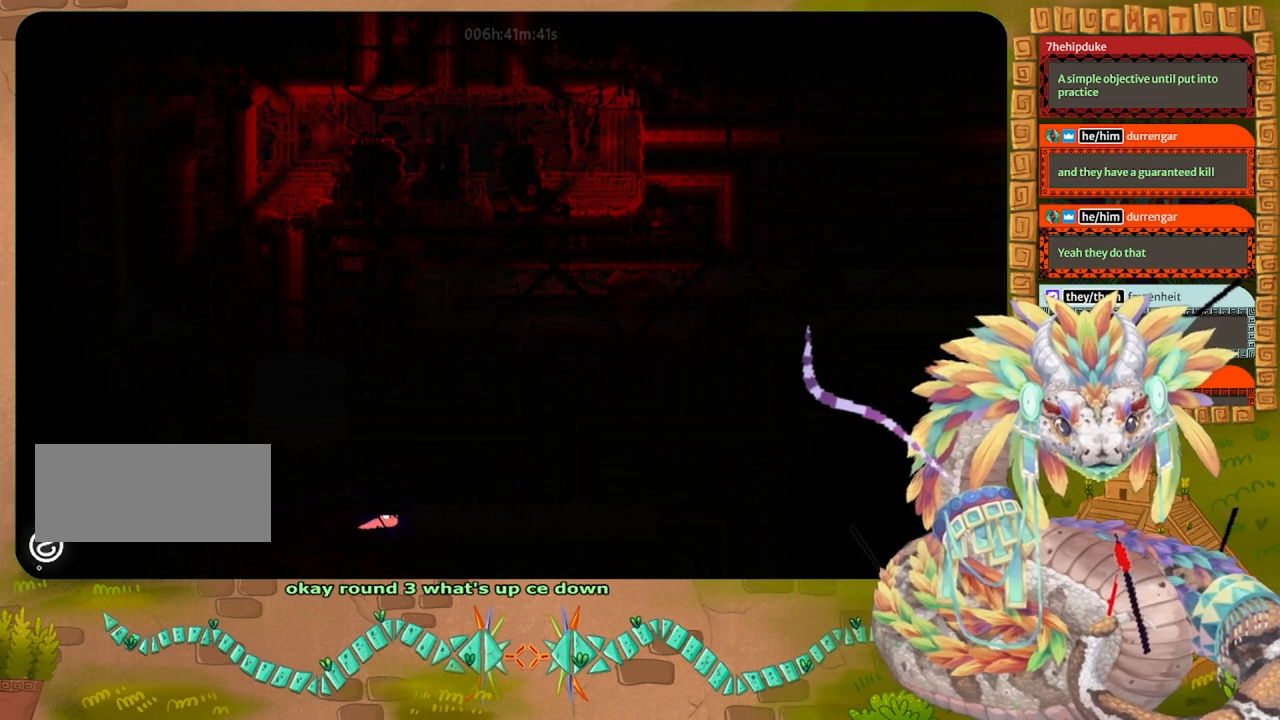
{"keys": ["right"], "events": []}
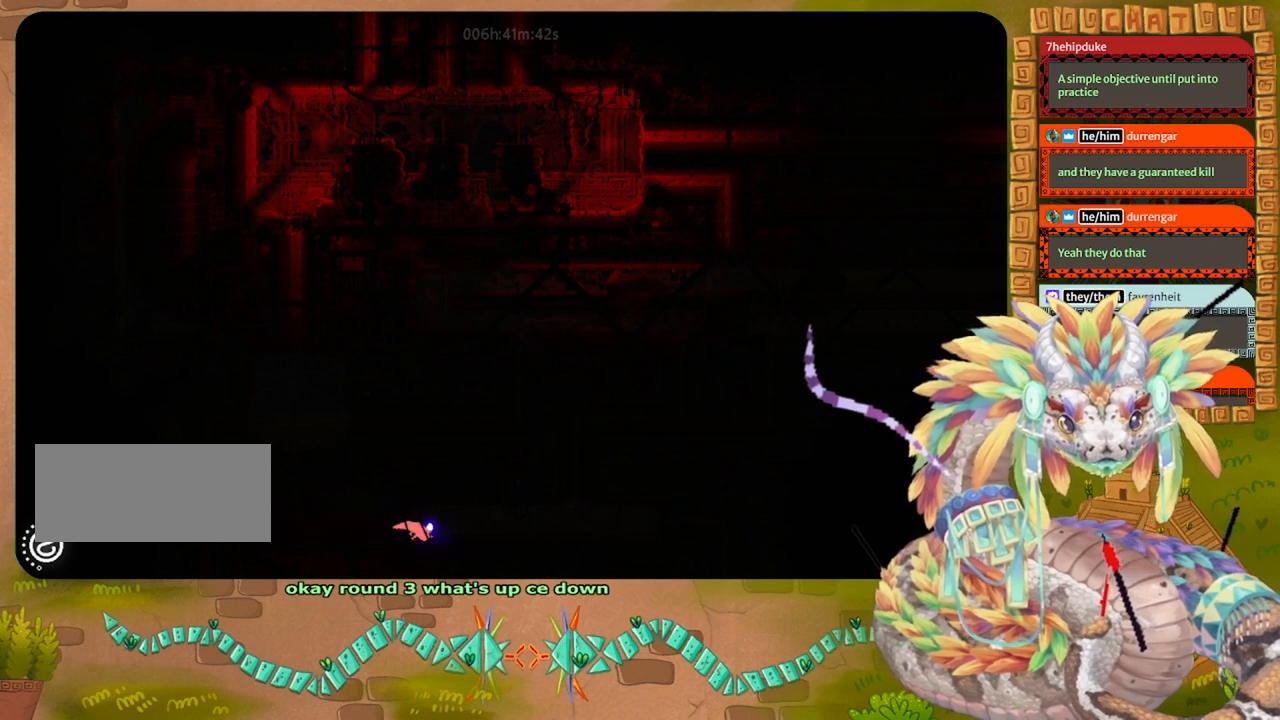
{"keys": ["right"], "events": []}
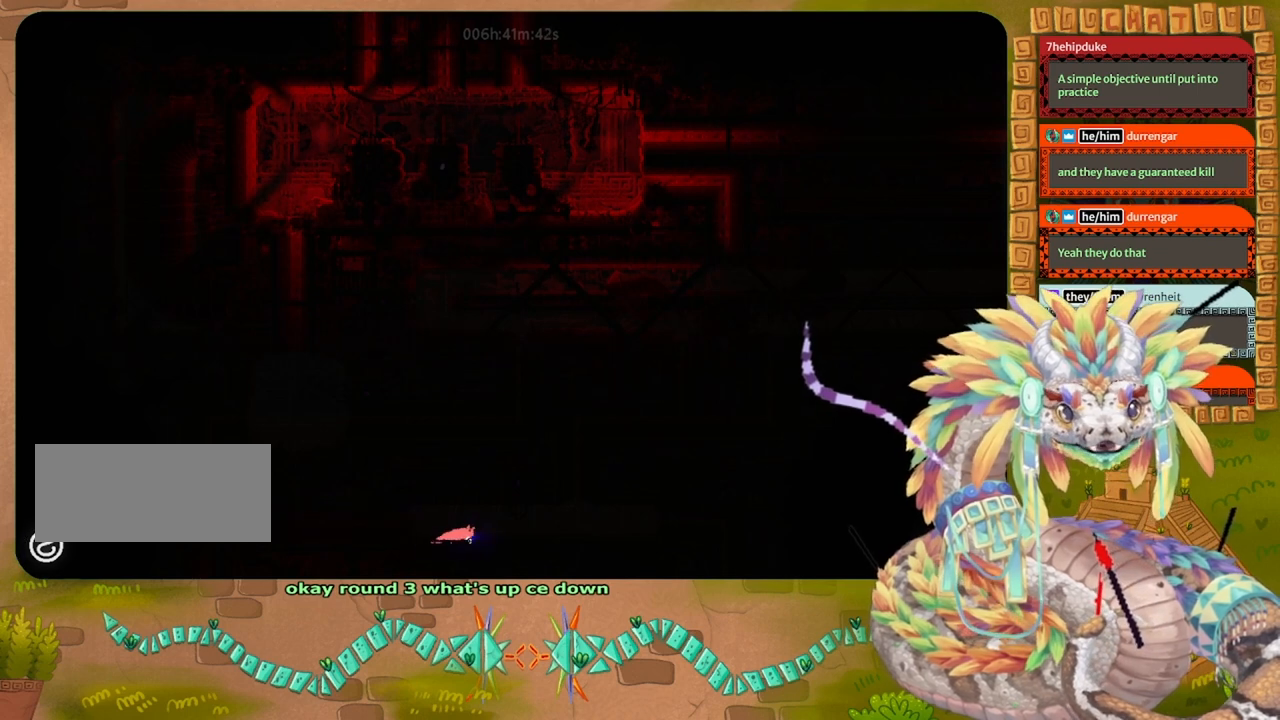
{"keys": ["right"], "events": []}
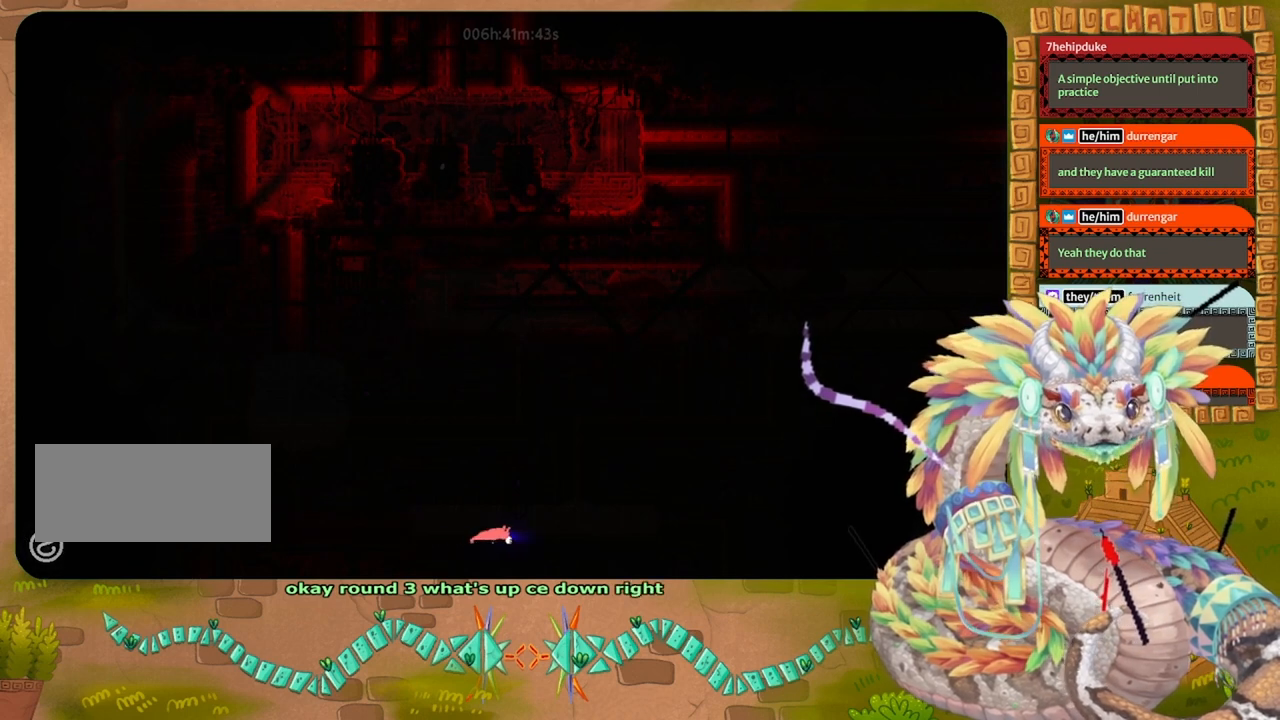
{"keys": ["right"], "events": []}
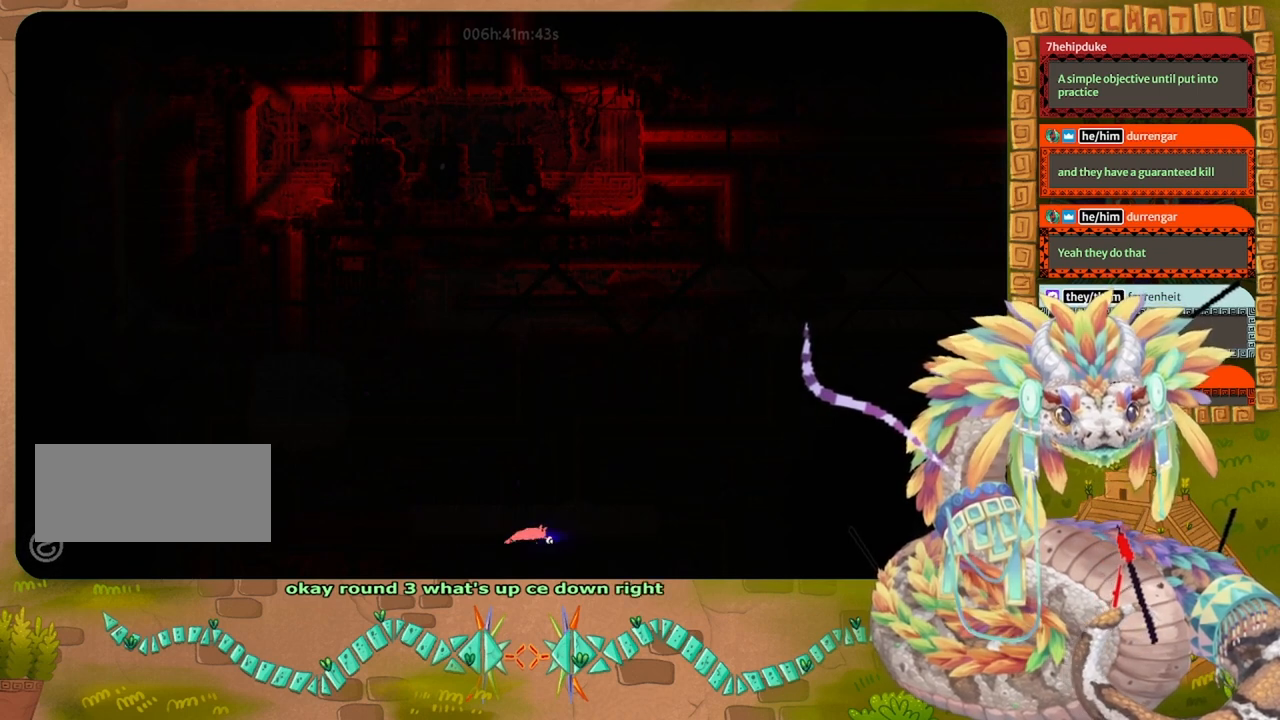
{"keys": ["right"], "events": []}
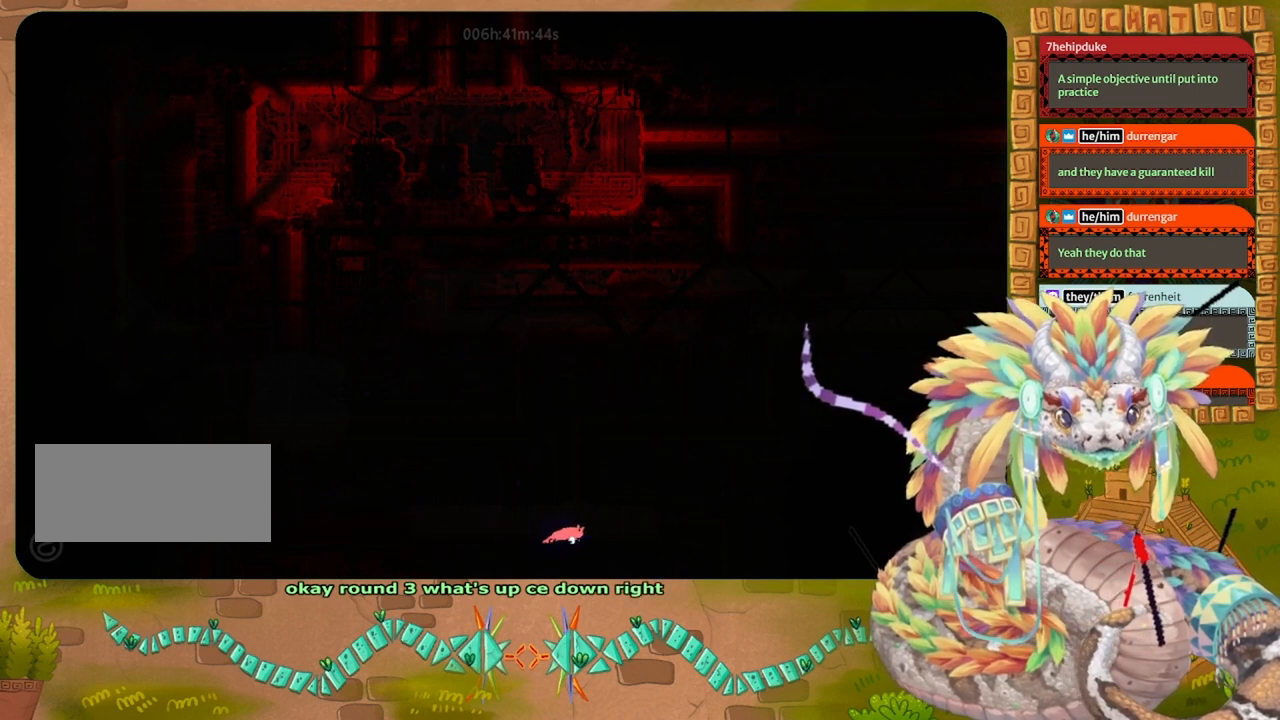
{"keys": ["right"], "events": []}
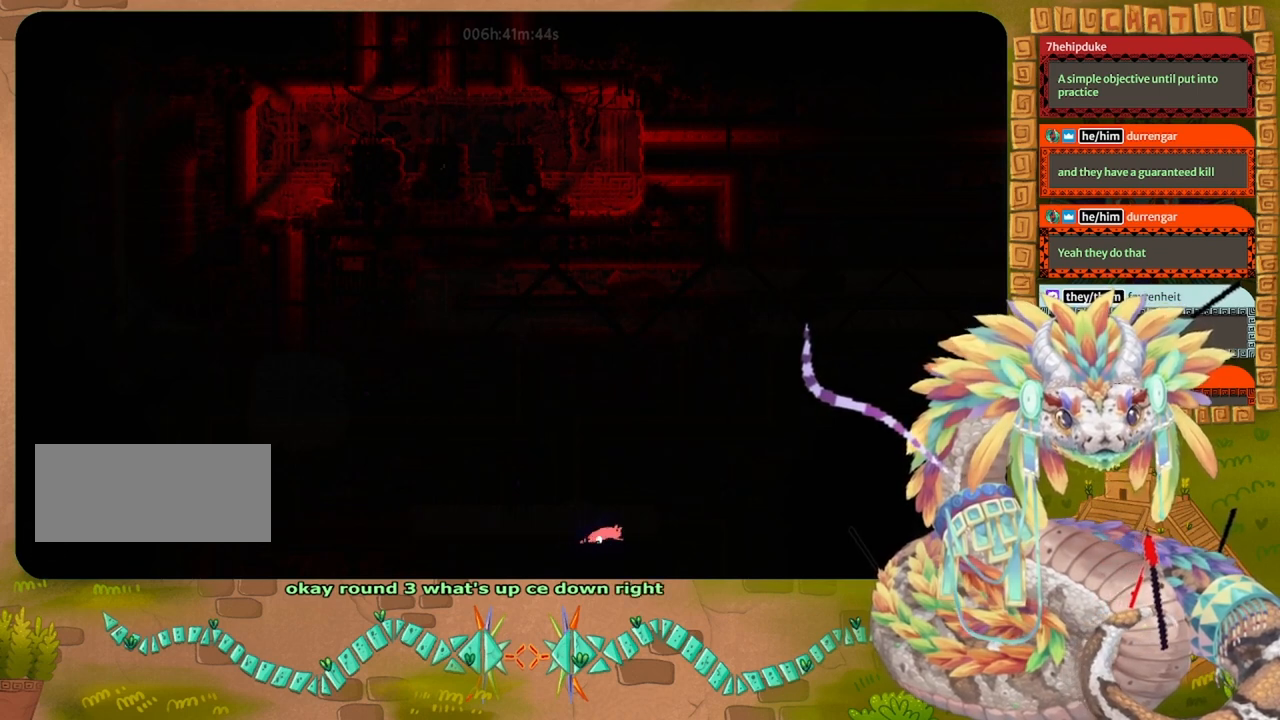
{"keys": ["grab"], "events": [[67, "grab", "down"], [67, "right", "up"]]}
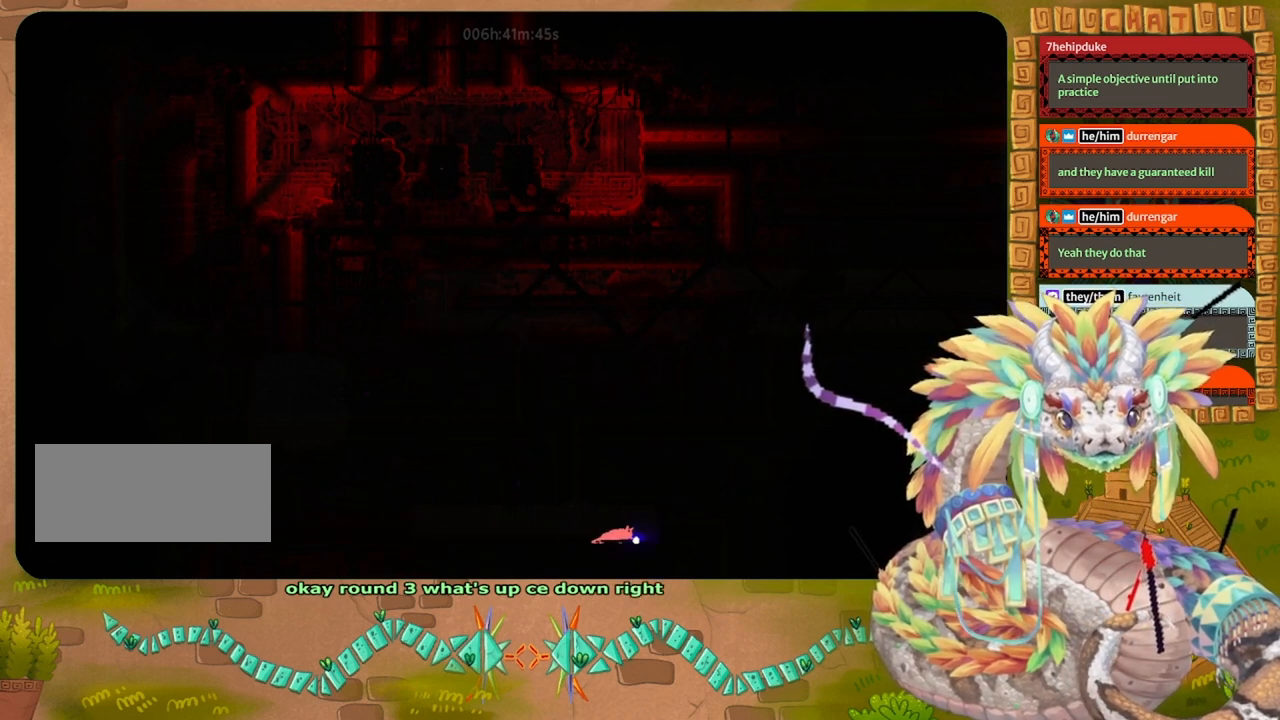
{"keys": [], "events": [[500, "grab", "up"]]}
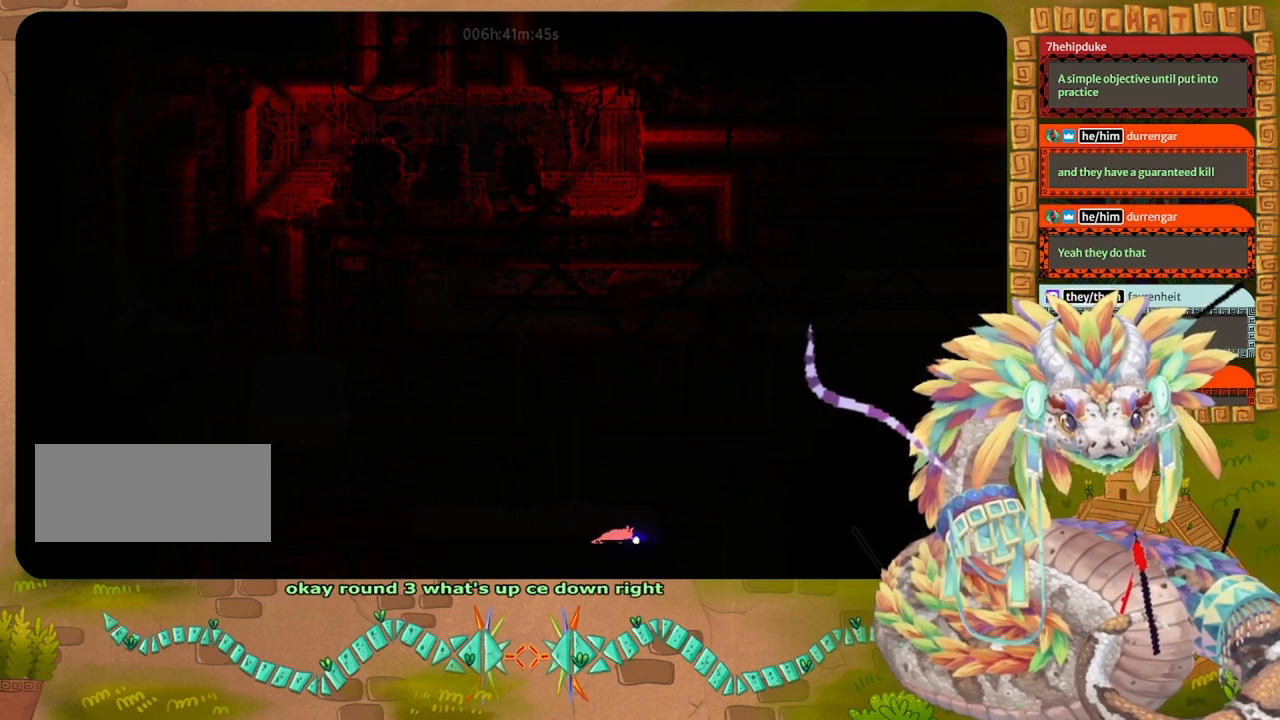
{"keys": [], "events": [[133, "grab", "down"], [233, "grab", "up"], [267, "grab", "down"], [367, "grab", "up"]]}
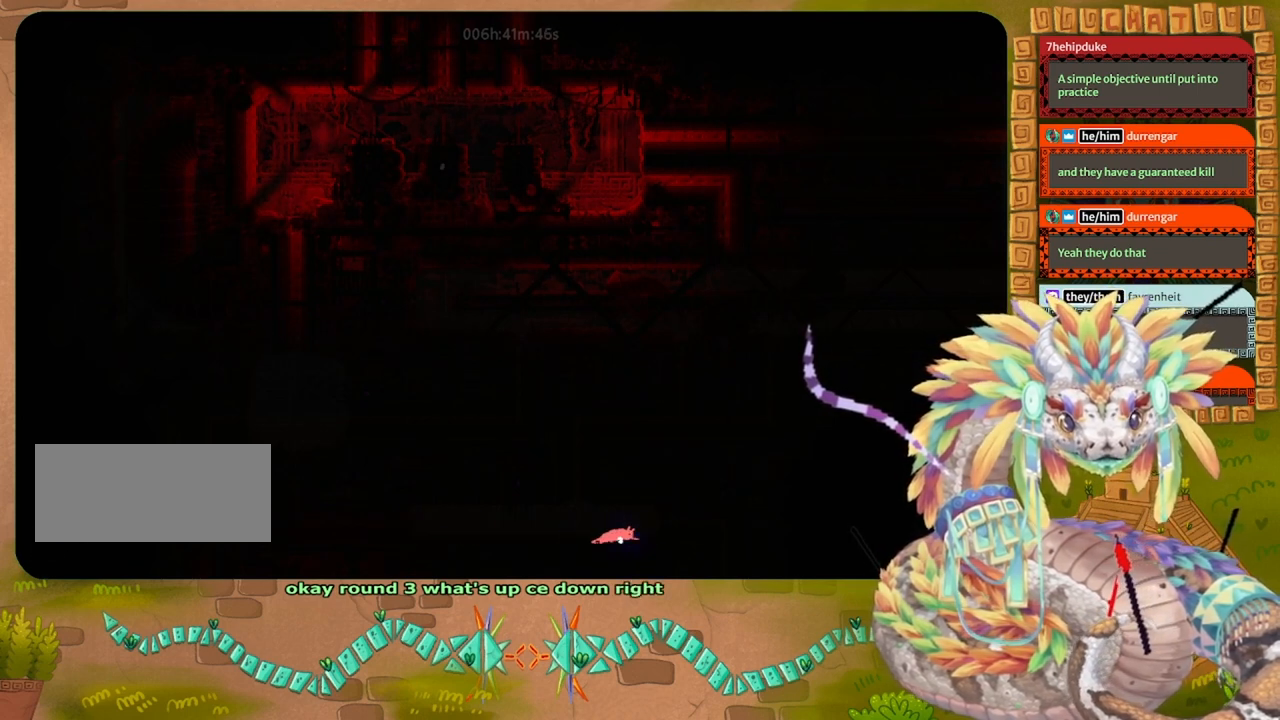
{"keys": ["right"], "events": [[133, "right", "down"]]}
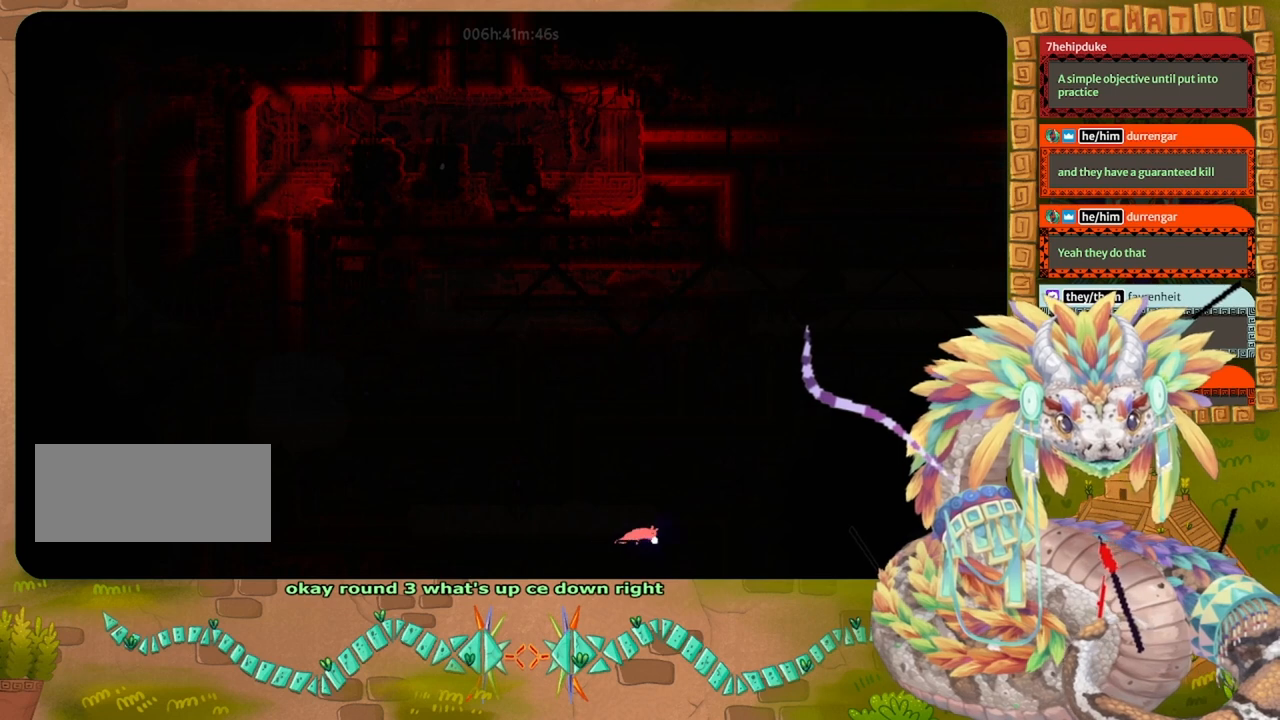
{"keys": ["right"], "events": []}
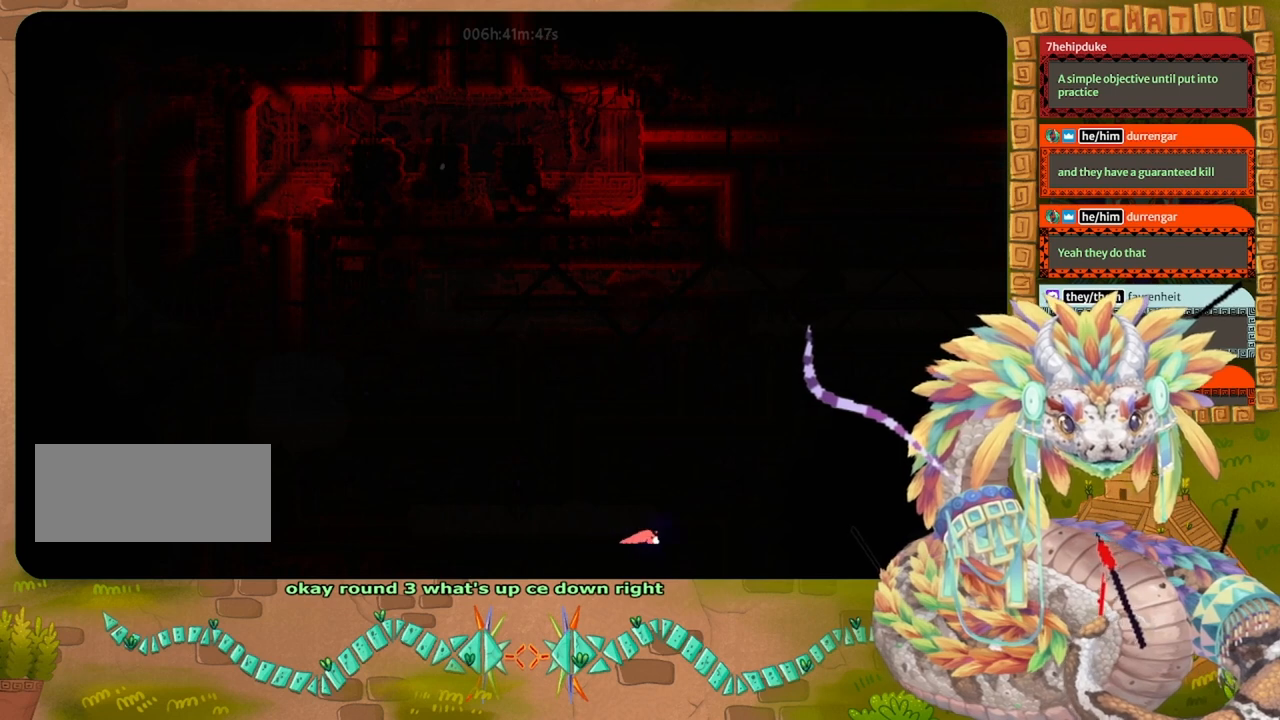
{"keys": ["up"], "events": [[133, "up", "down"], [200, "right", "up"]]}
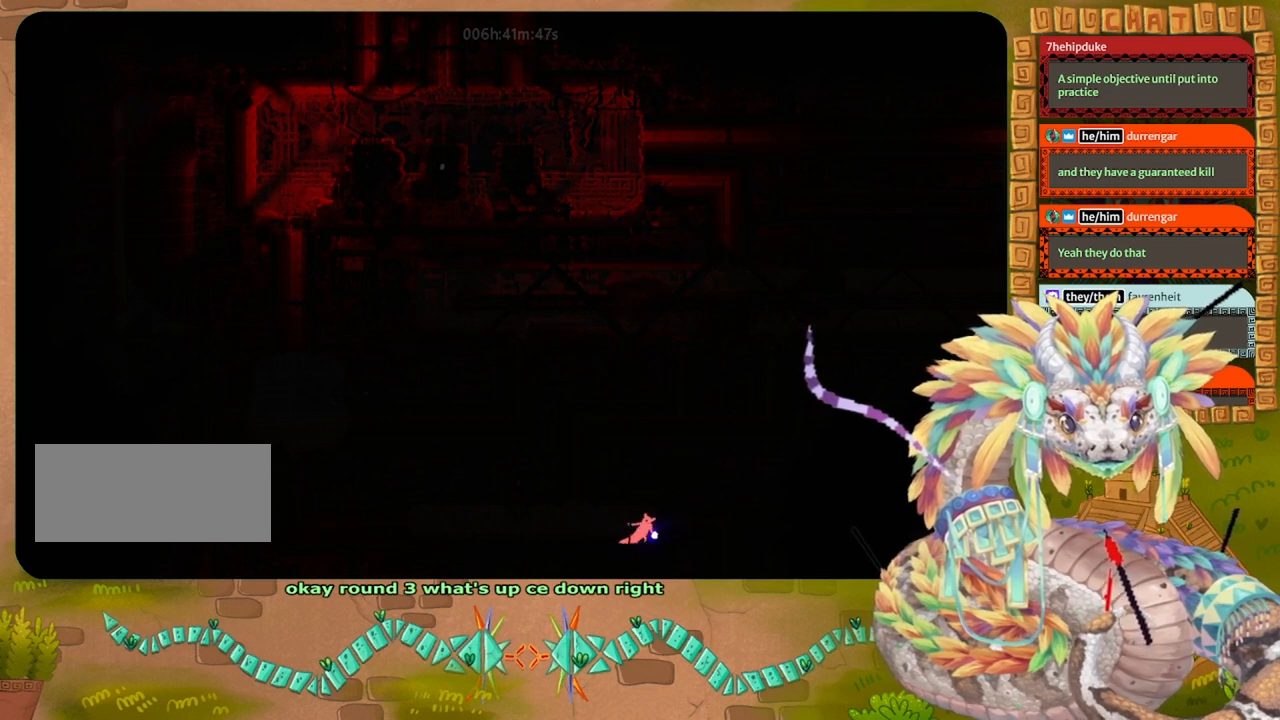
{"keys": ["up"], "events": []}
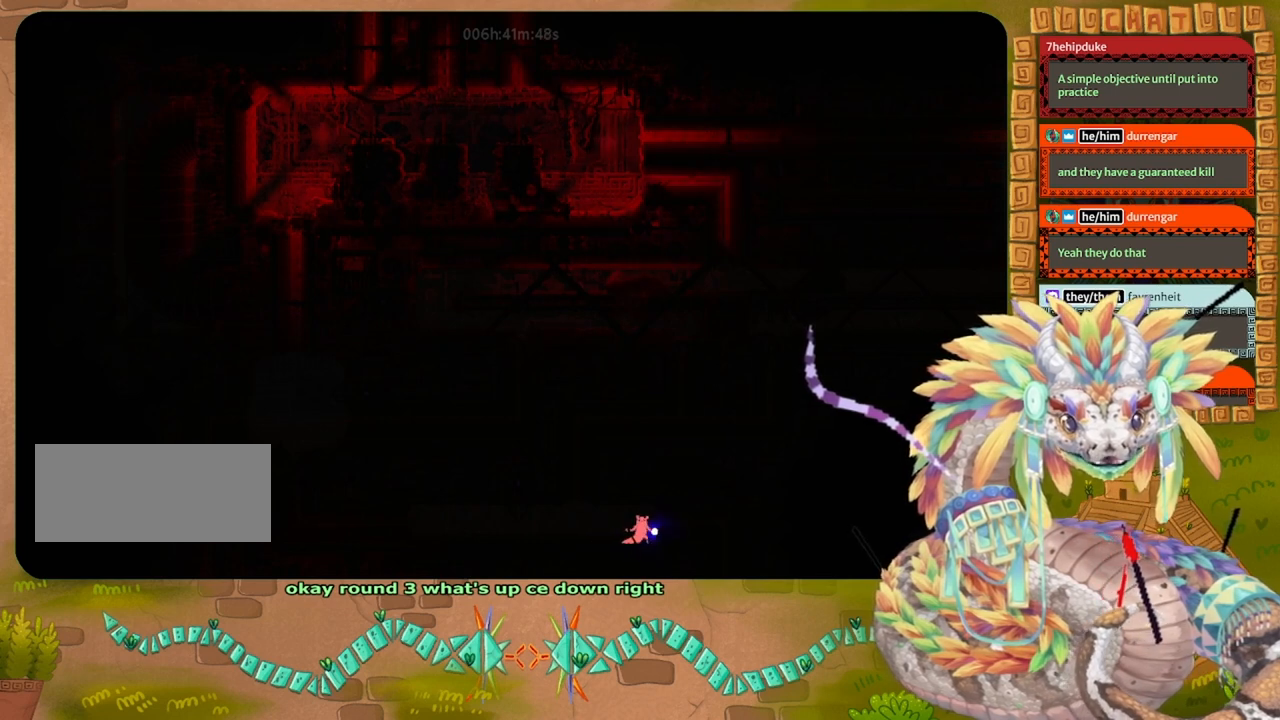
{"keys": ["jump", "right"], "events": [[33, "jump", "down"], [267, "right", "down"], [467, "up", "up"]]}
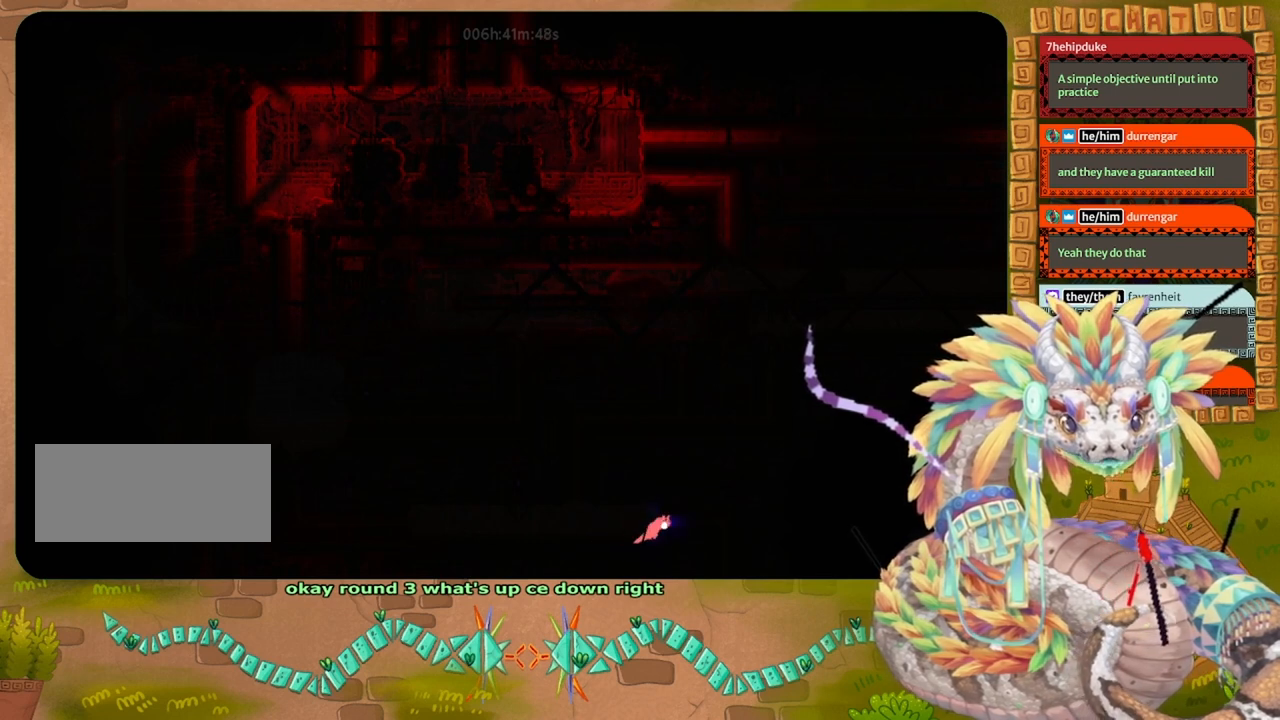
{"keys": ["right"], "events": [[67, "up", "down"], [167, "jump", "up"], [233, "up", "up"]]}
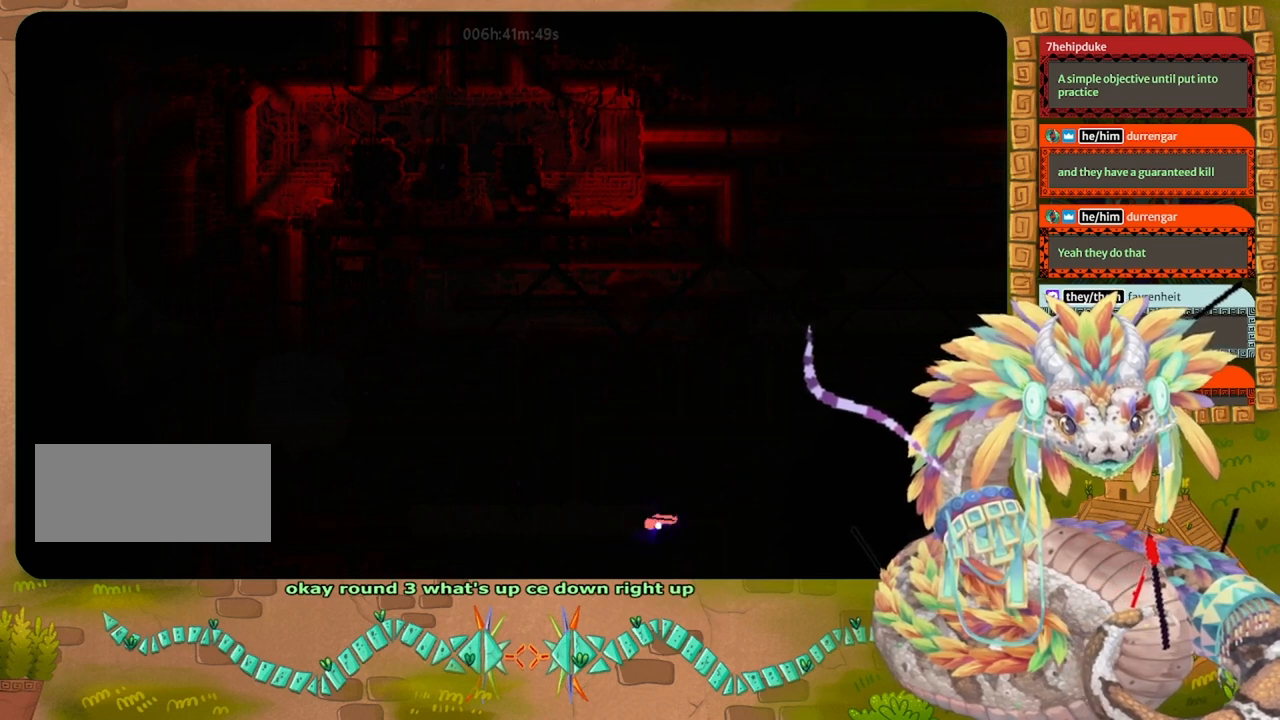
{"keys": ["jump", "right"], "events": [[467, "jump", "down"]]}
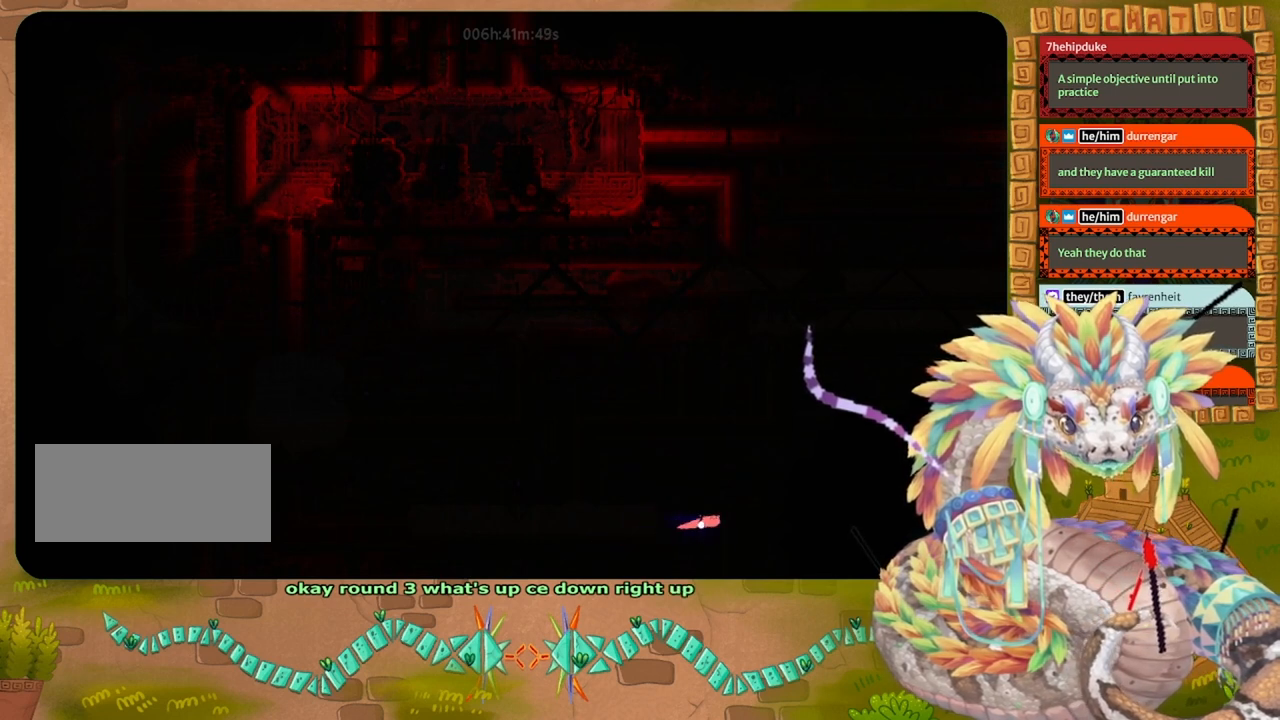
{"keys": ["right"], "events": [[100, "jump", "up"]]}
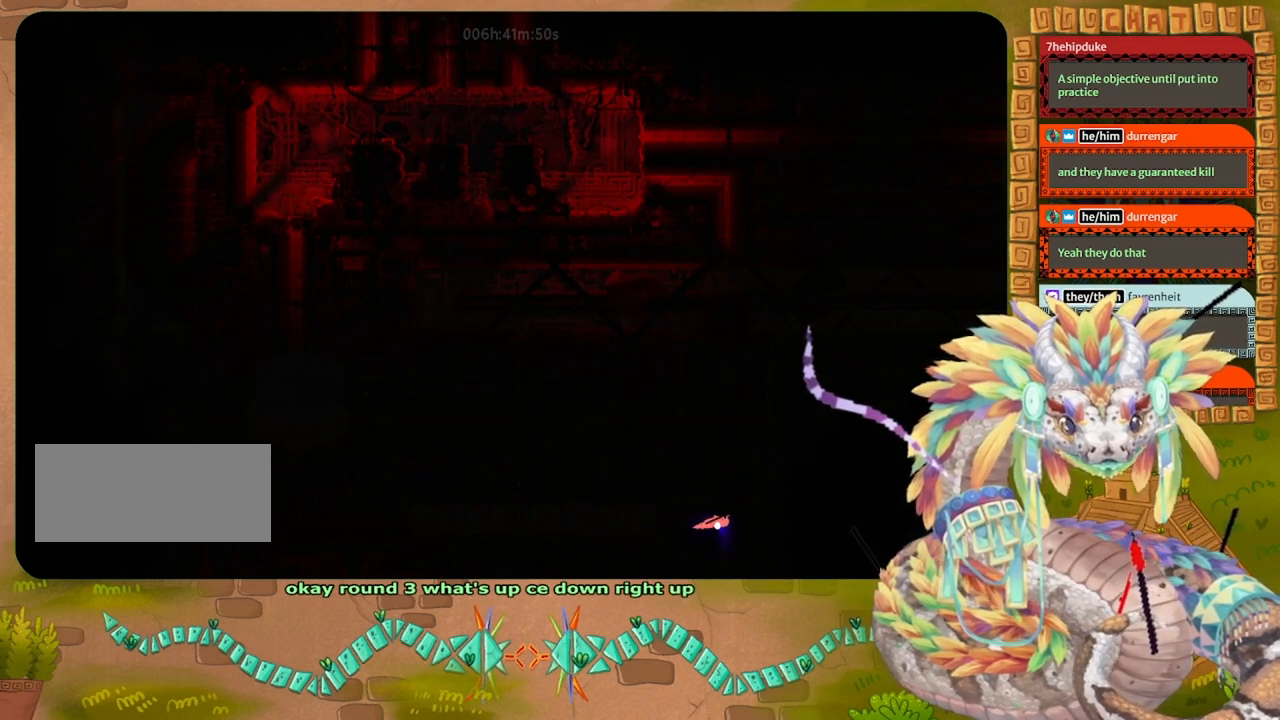
{"keys": ["up"], "events": [[267, "up", "down"], [367, "right", "up"]]}
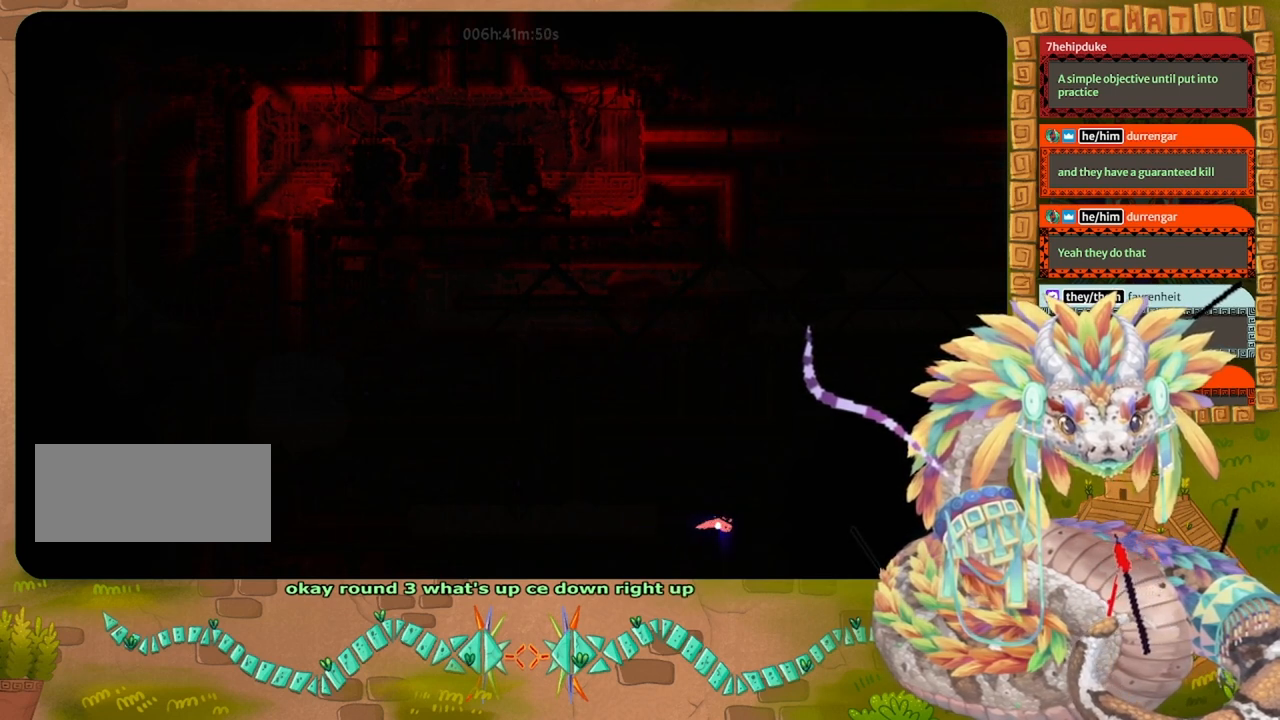
{"keys": ["right"], "events": [[333, "right", "down"], [367, "up", "up"]]}
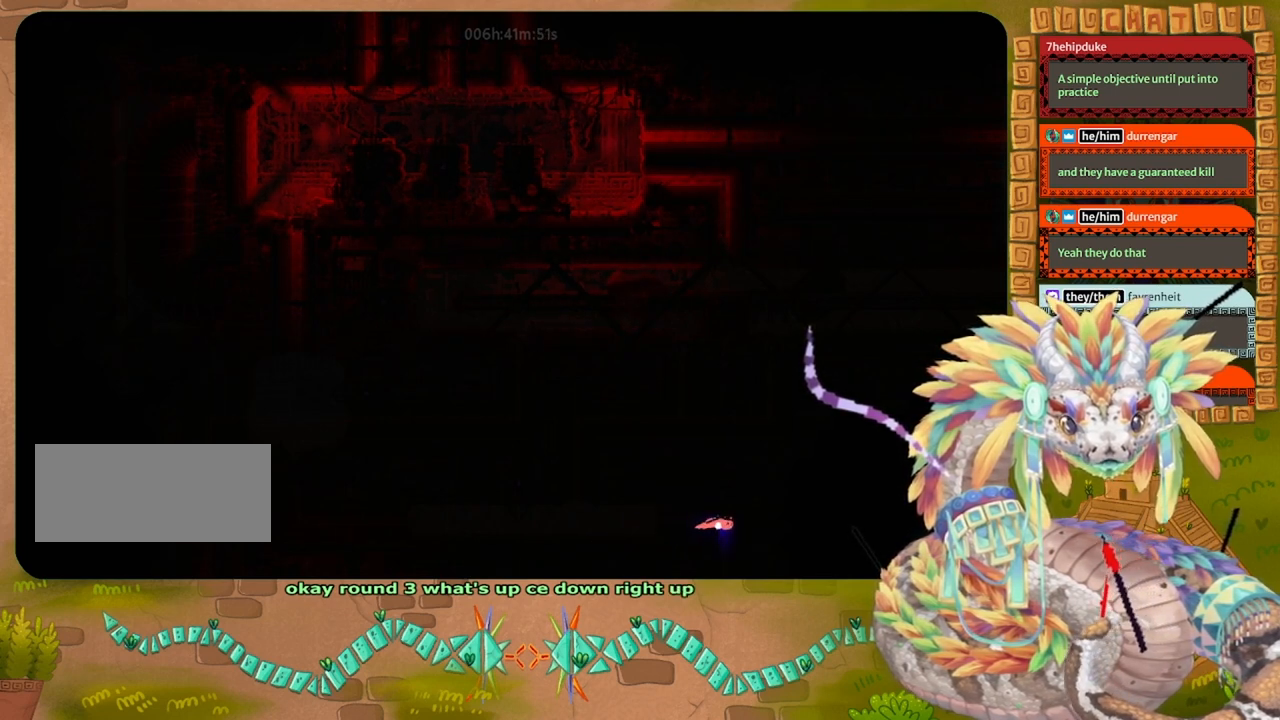
{"keys": ["down"], "events": [[100, "down", "down"], [233, "right", "up"]]}
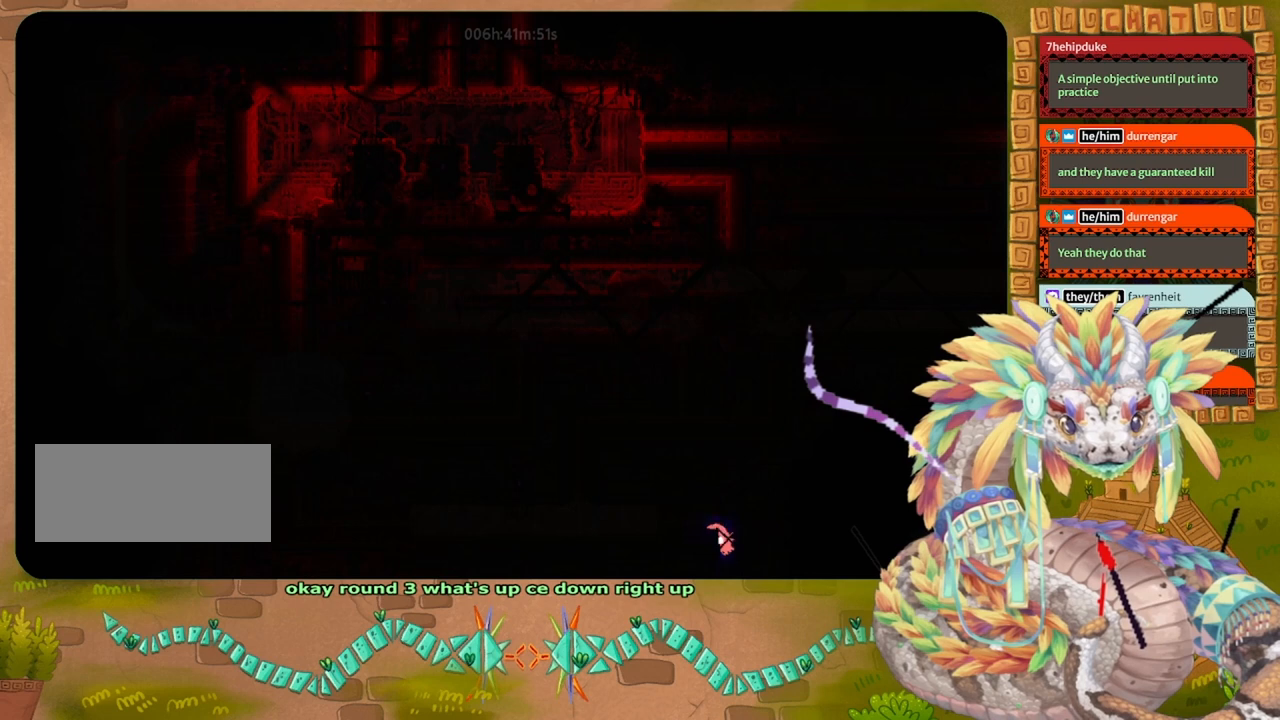
{"keys": ["down"], "events": []}
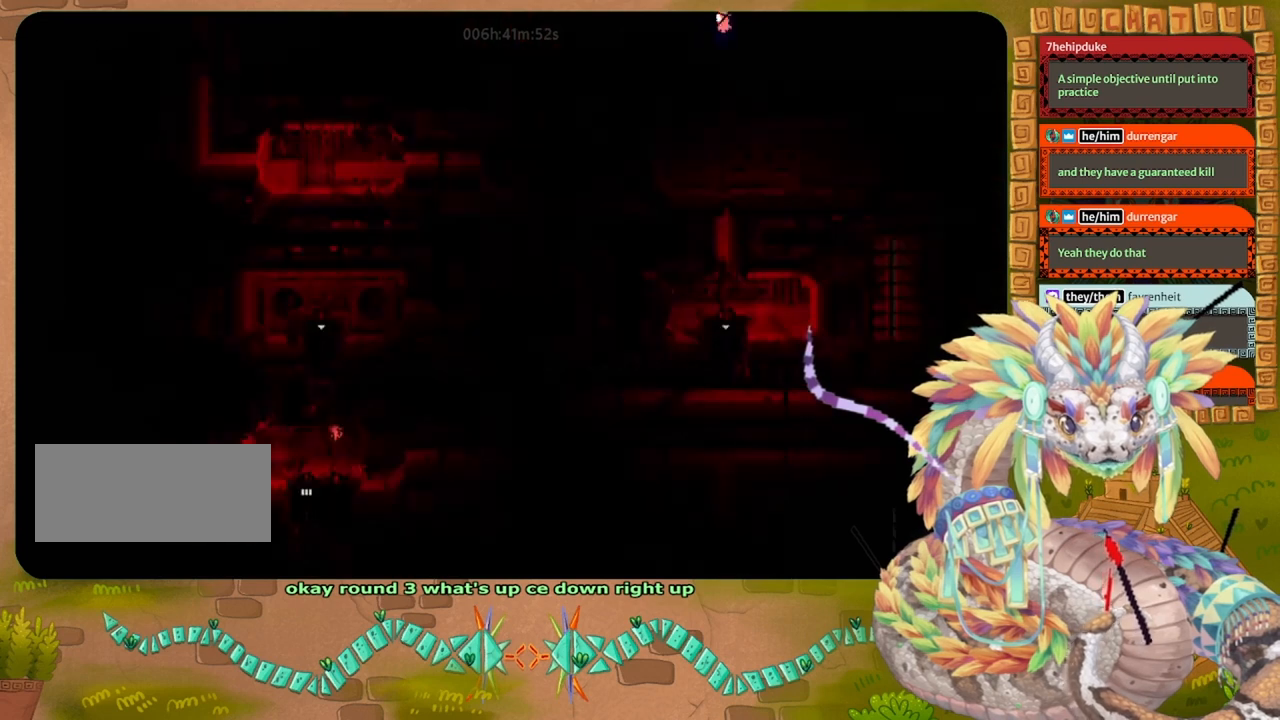
{"keys": ["down"], "events": [[67, "down", "up"], [367, "down", "down"]]}
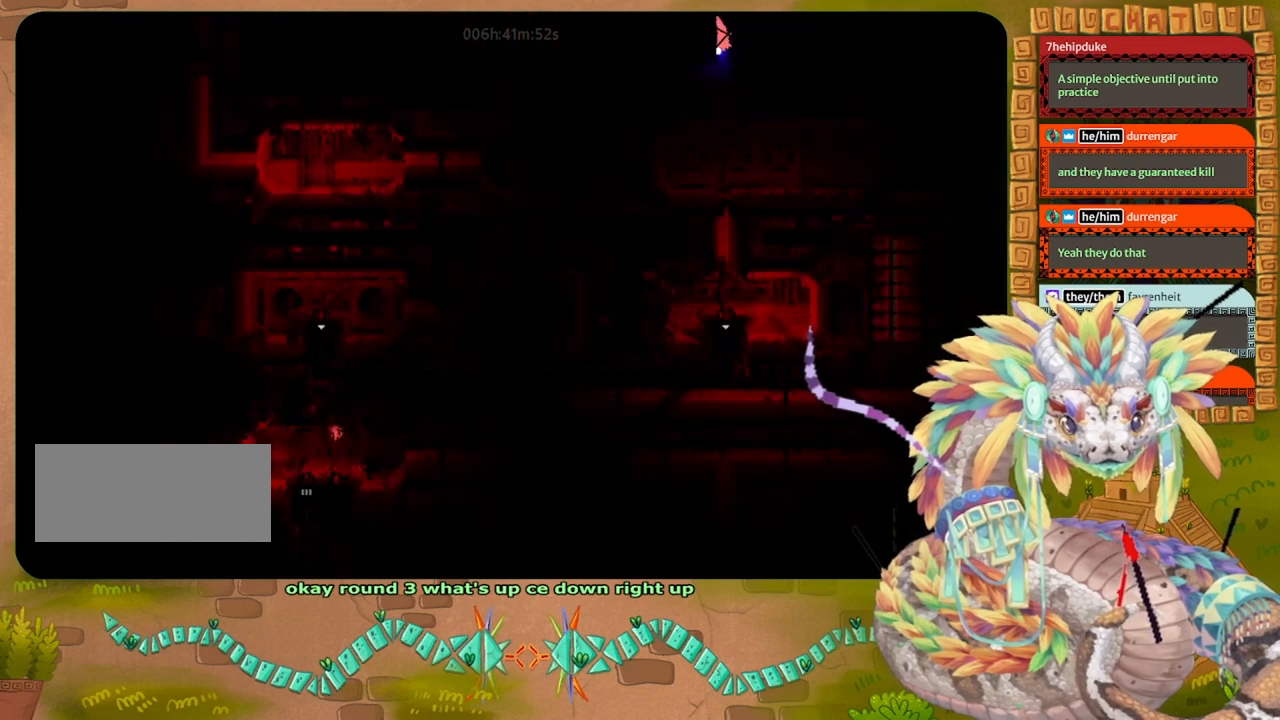
{"keys": ["down"], "events": []}
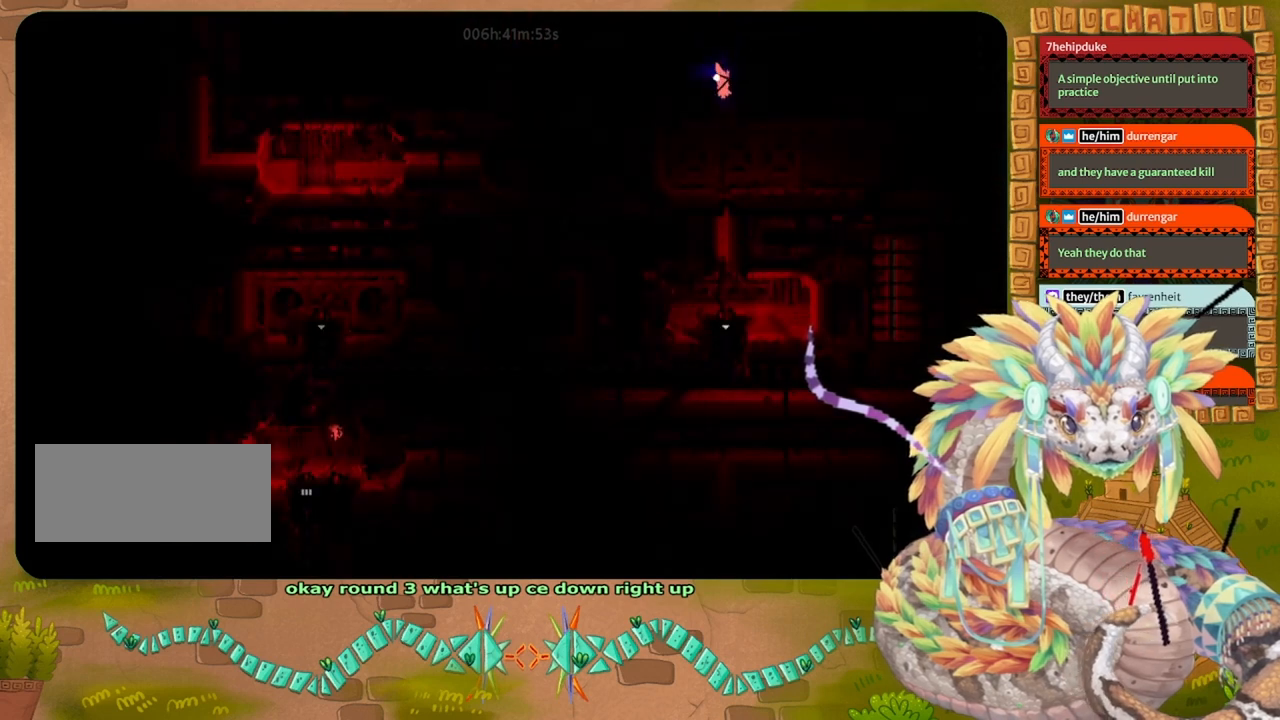
{"keys": ["down"], "events": []}
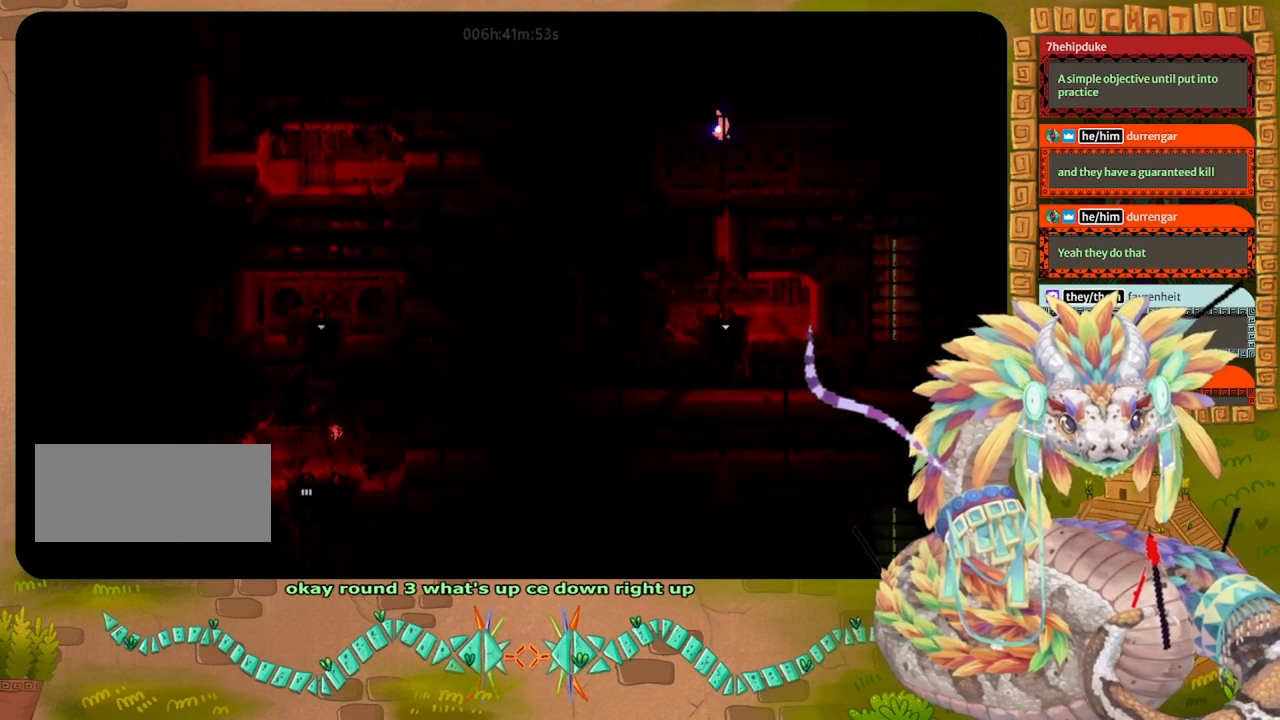
{"keys": ["down"], "events": []}
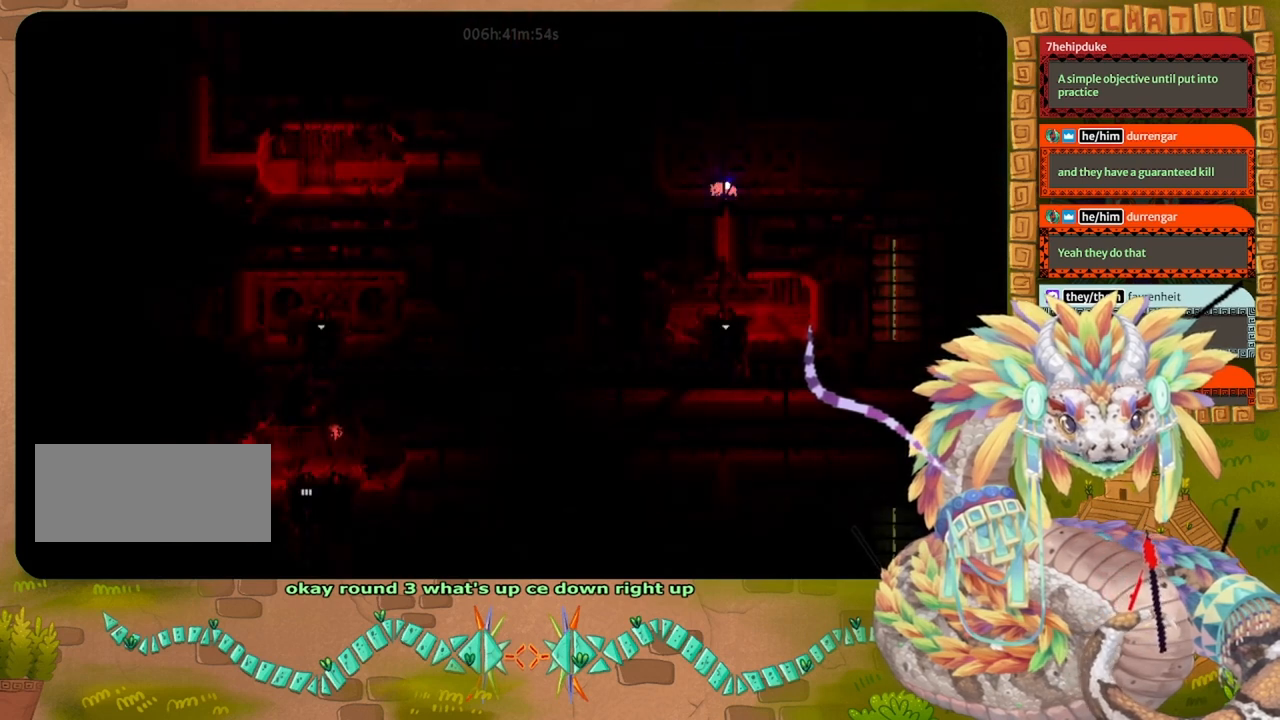
{"keys": ["down"], "events": []}